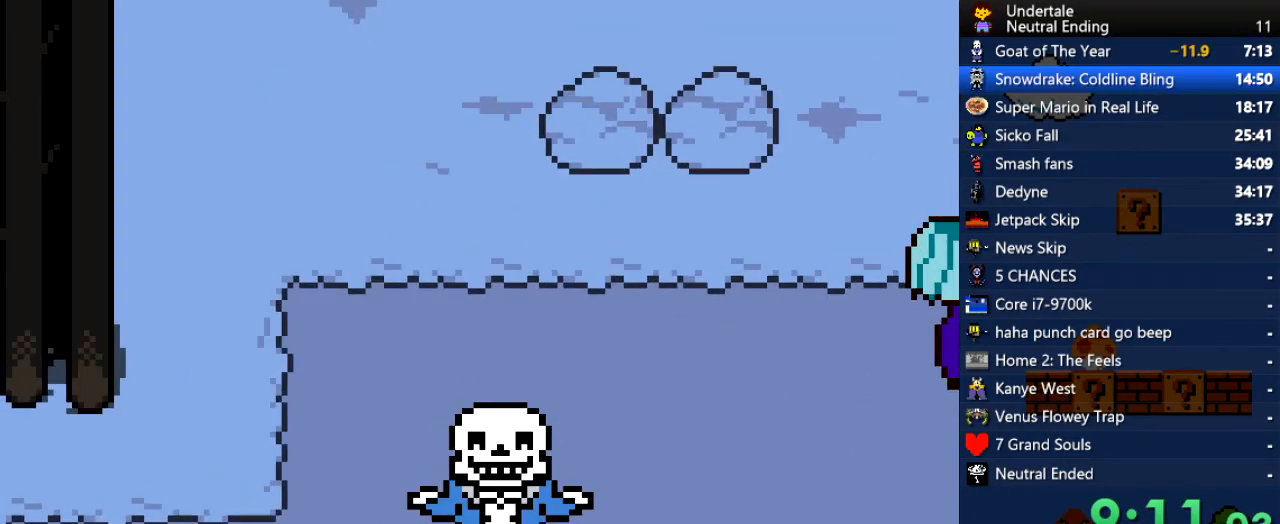
Gameplay with keyboard; each line is a JSON object with the keys held at the frame after it. "events" lists presses ("down") and releases ("up") of "c", "ctrl", "down", "left", "return", "right", "shift", "up", "x" and "z" between this image and that frame as [ms after this image, input, new state], when the widget could be followed in between. No other keys are recorded. Mouse input is not recorded.
{"keys": ["return", "shift", "x"], "events": [[265, "return", "down"], [302, "shift", "down"], [302, "x", "down"], [359, "shift", "up"], [359, "x", "up"], [359, "z", "down"], [397, "shift", "down"], [397, "x", "down"], [397, "z", "up"], [453, "shift", "up"], [453, "x", "up"], [453, "z", "down"], [491, "shift", "down"], [491, "x", "down"], [491, "z", "up"]]}
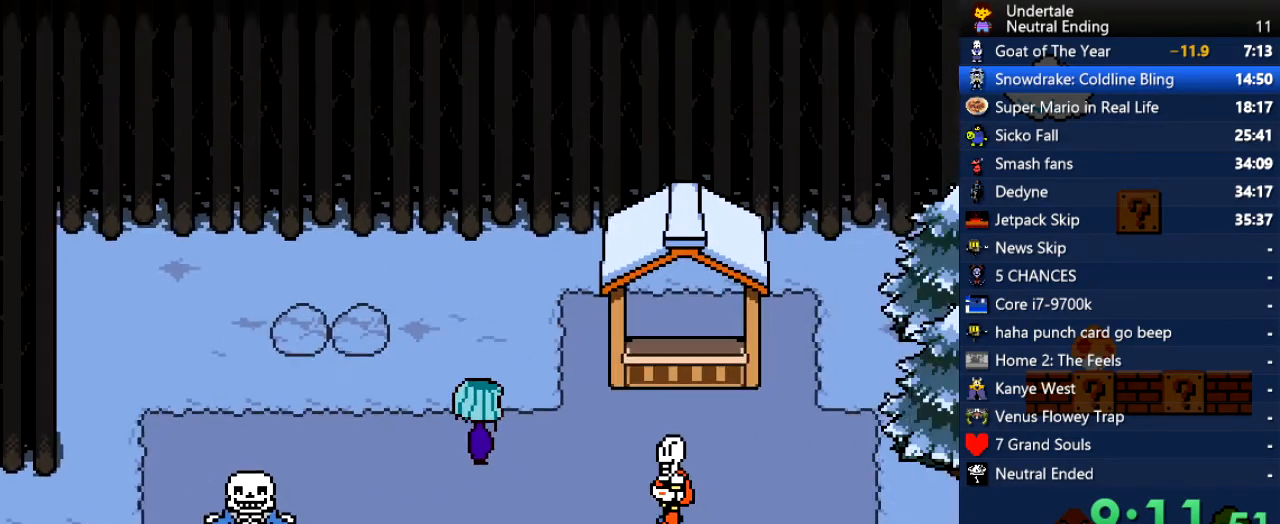
{"keys": ["shift", "z"], "events": [[57, "z", "down"], [94, "z", "up"], [151, "return", "up"], [151, "shift", "up"], [189, "return", "down"], [189, "x", "up"], [245, "return", "up"], [245, "shift", "down"], [283, "return", "down"], [283, "shift", "up"], [340, "return", "up"], [340, "shift", "down"], [340, "x", "down"], [396, "shift", "up"], [396, "x", "up"], [396, "z", "down"], [434, "return", "down"], [434, "z", "up"], [472, "return", "up"], [472, "shift", "down"], [472, "z", "down"]]}
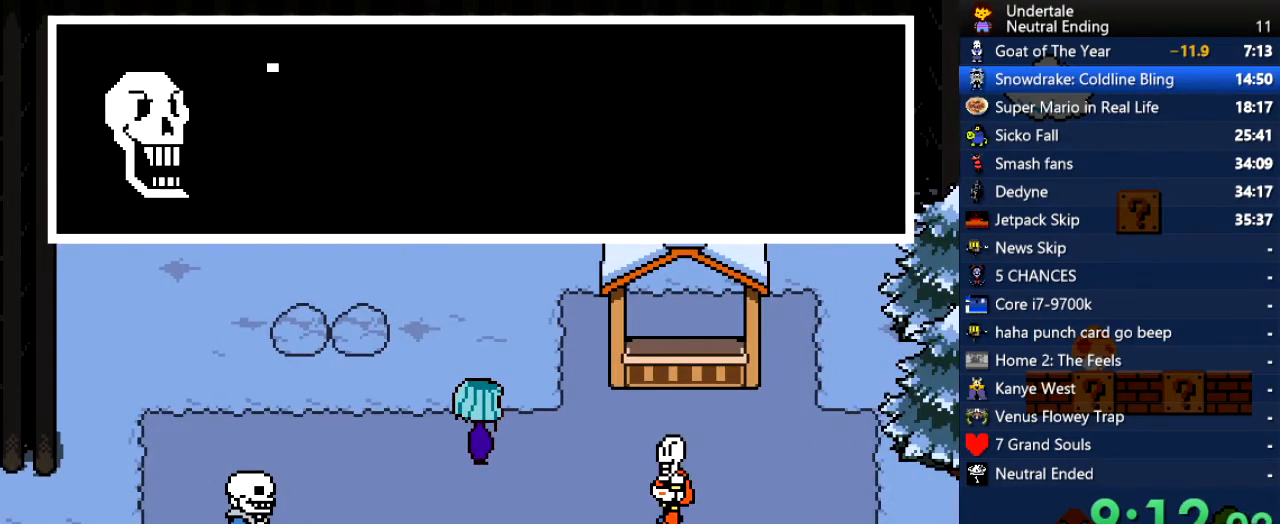
{"keys": ["return", "z"], "events": [[19, "return", "down"], [19, "shift", "up"], [19, "z", "up"], [57, "return", "up"], [57, "shift", "down"], [57, "x", "down"], [114, "return", "down"], [114, "shift", "up"], [114, "x", "up"], [208, "return", "up"], [246, "return", "down"], [246, "x", "down"], [246, "z", "down"], [283, "return", "up"], [283, "shift", "down"], [283, "x", "up"], [283, "z", "up"], [340, "return", "down"], [340, "shift", "up"], [340, "z", "down"], [397, "return", "up"], [397, "shift", "down"], [434, "x", "down"], [491, "return", "down"], [491, "shift", "up"], [491, "x", "up"]]}
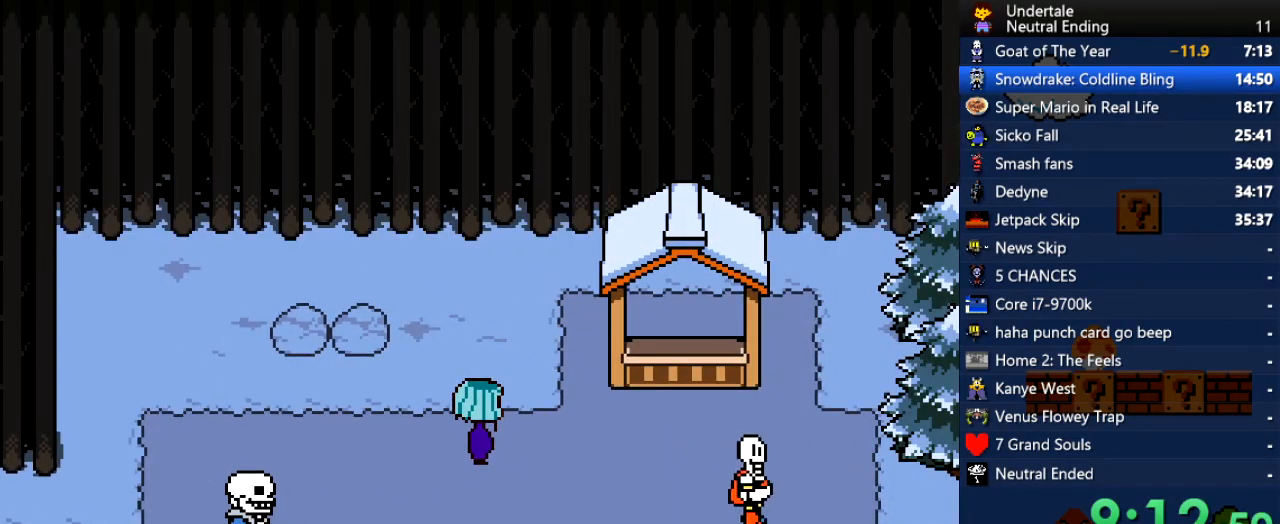
{"keys": [], "events": [[38, "return", "up"], [38, "z", "up"], [94, "x", "down"], [189, "x", "up"], [321, "x", "down"], [358, "z", "down"], [415, "shift", "down"], [415, "x", "up"], [453, "return", "down"], [453, "z", "up"], [509, "return", "up"], [509, "shift", "up"]]}
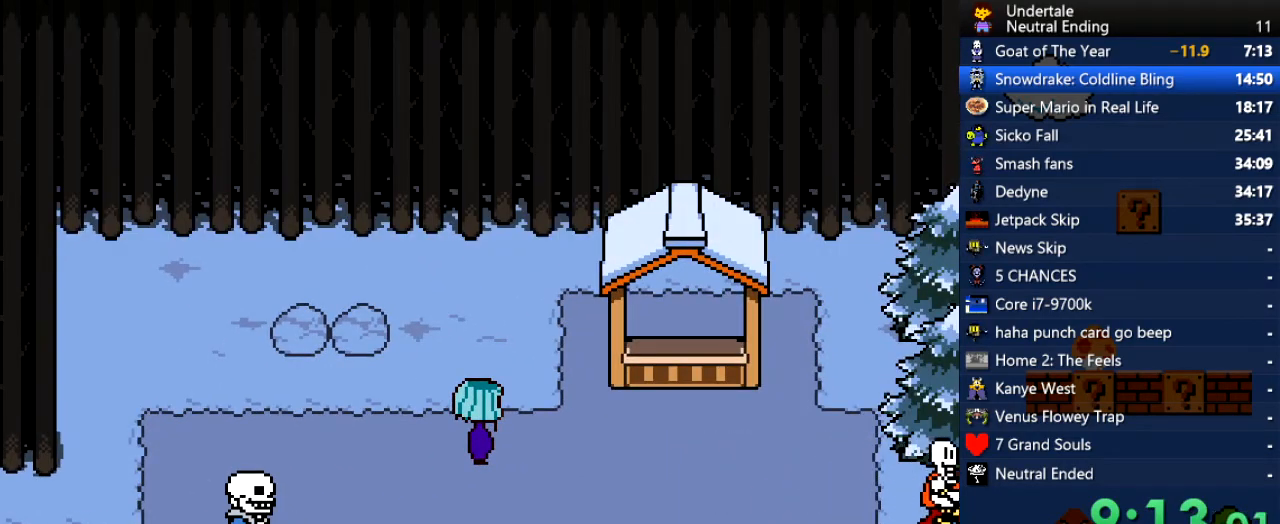
{"keys": [], "events": [[38, "x", "down"], [38, "z", "down"], [95, "x", "up"], [133, "return", "down"], [133, "shift", "down"], [133, "z", "up"], [189, "shift", "up"], [227, "return", "up"]]}
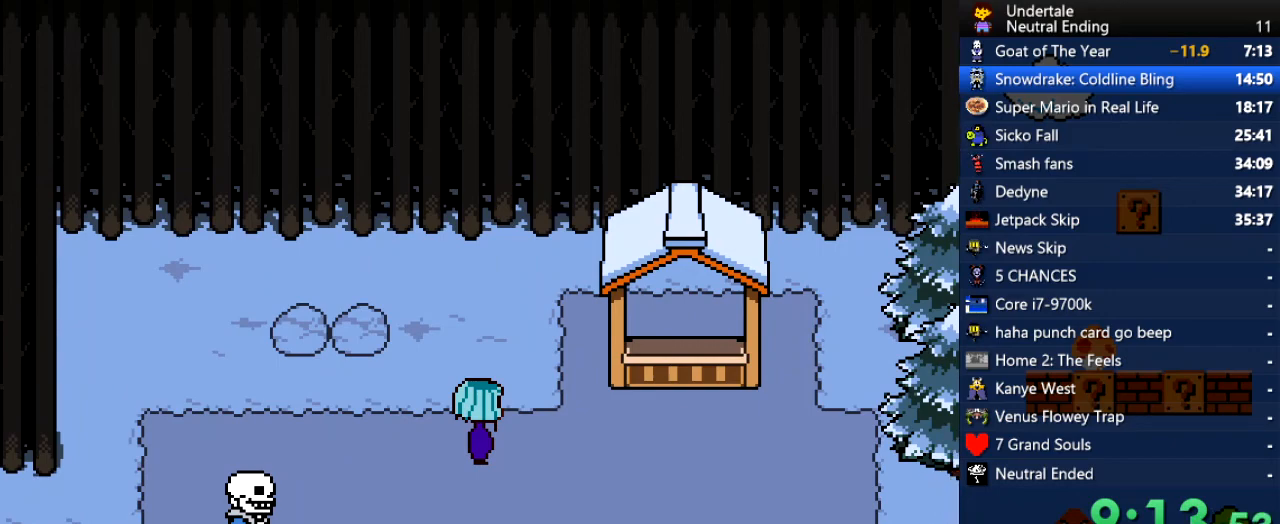
{"keys": [], "events": []}
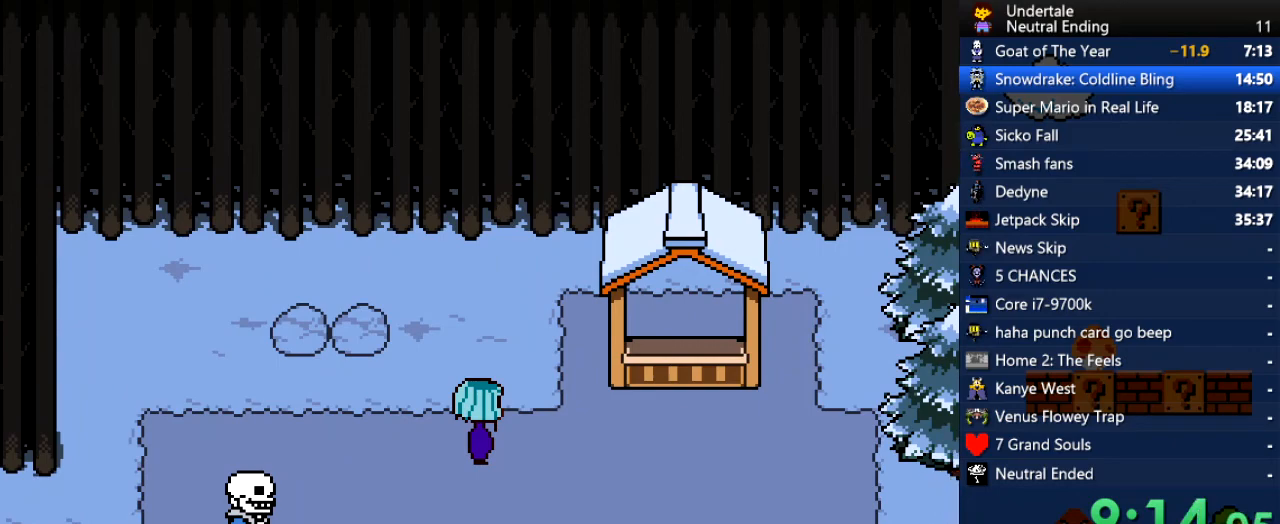
{"keys": [], "events": []}
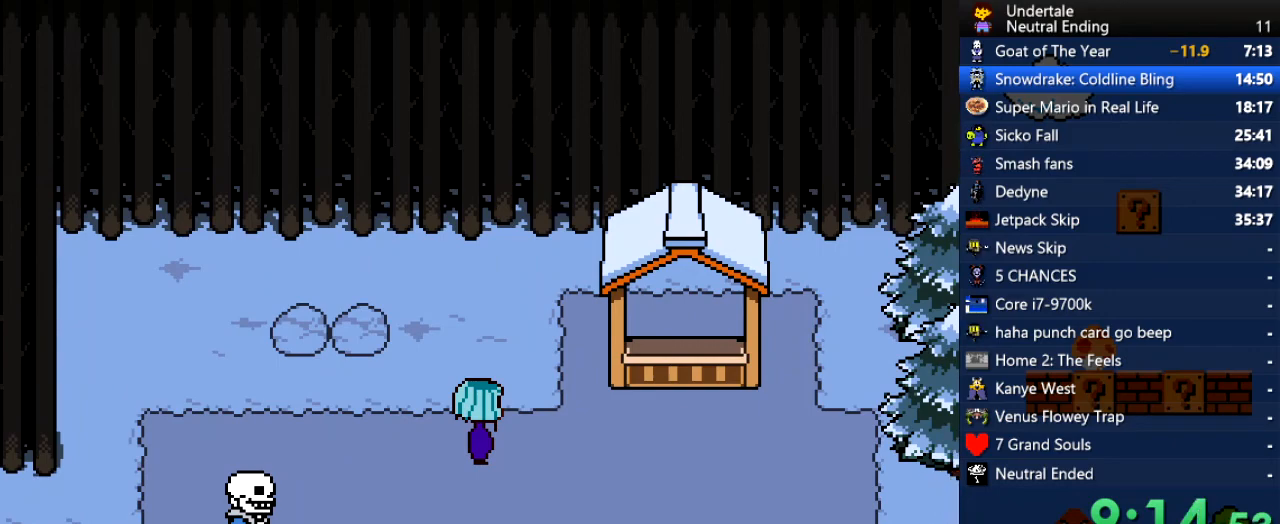
{"keys": ["x"], "events": [[283, "x", "down"], [340, "x", "up"], [340, "z", "down"], [434, "return", "down"], [434, "shift", "down"], [434, "z", "up"], [472, "return", "up"], [472, "shift", "up"], [509, "x", "down"]]}
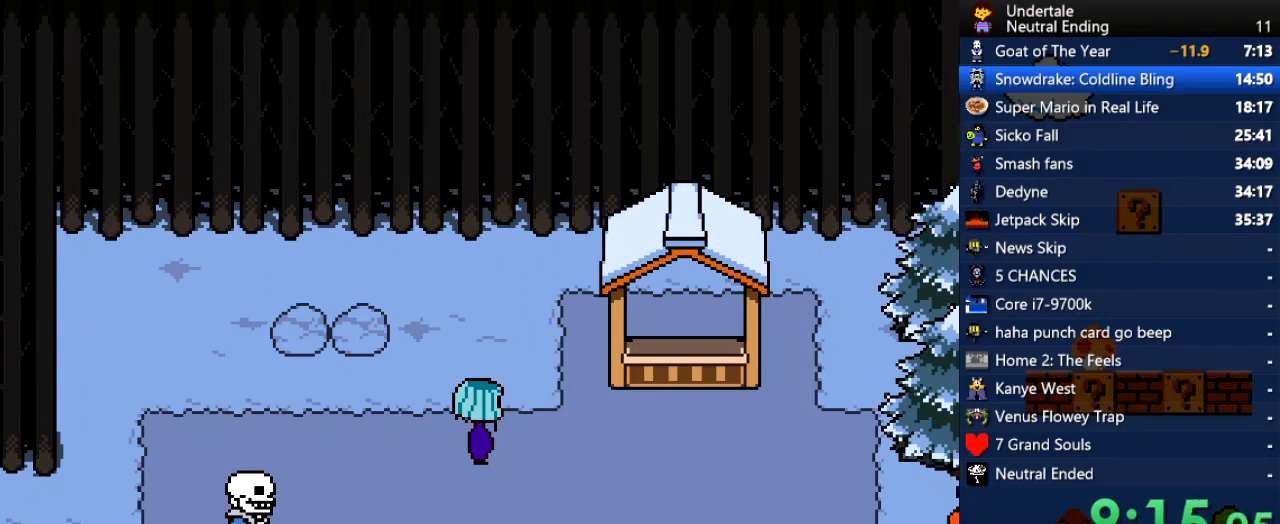
{"keys": ["z"], "events": [[57, "x", "up"], [57, "z", "down"], [114, "shift", "down"], [114, "z", "up"], [151, "return", "down"], [208, "return", "up"], [208, "shift", "up"], [208, "x", "down"], [246, "z", "down"], [283, "x", "up"], [340, "shift", "down"], [340, "z", "up"], [378, "return", "down"], [434, "return", "up"], [434, "shift", "up"], [434, "x", "down"], [434, "z", "down"], [472, "x", "up"]]}
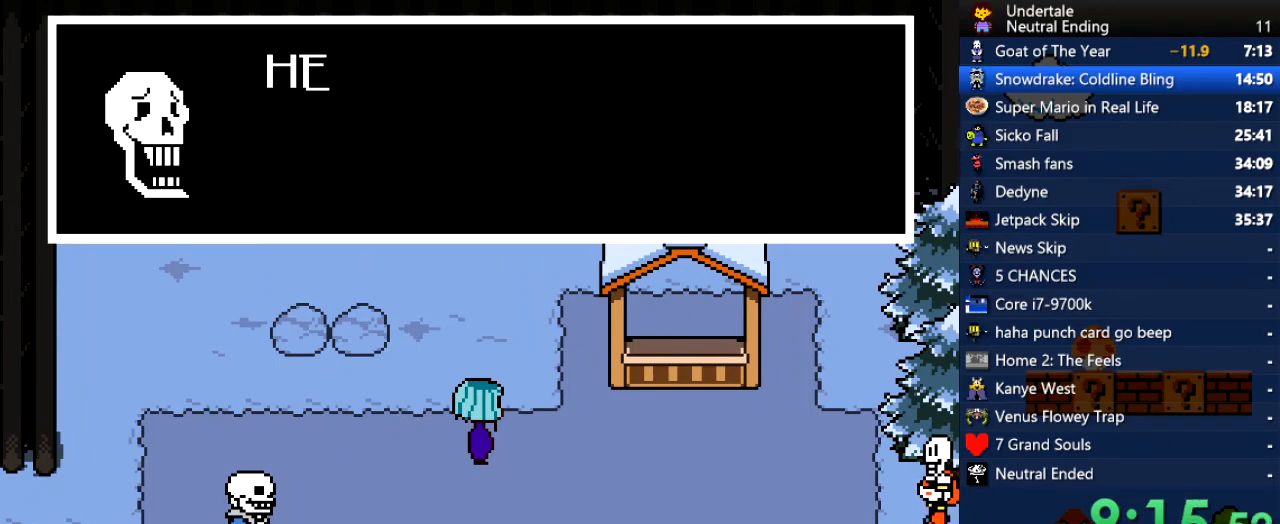
{"keys": [], "events": [[38, "z", "up"], [75, "shift", "down"], [132, "return", "down"], [189, "return", "up"], [189, "shift", "up"], [189, "x", "down"], [189, "z", "down"], [226, "x", "up"], [226, "z", "up"]]}
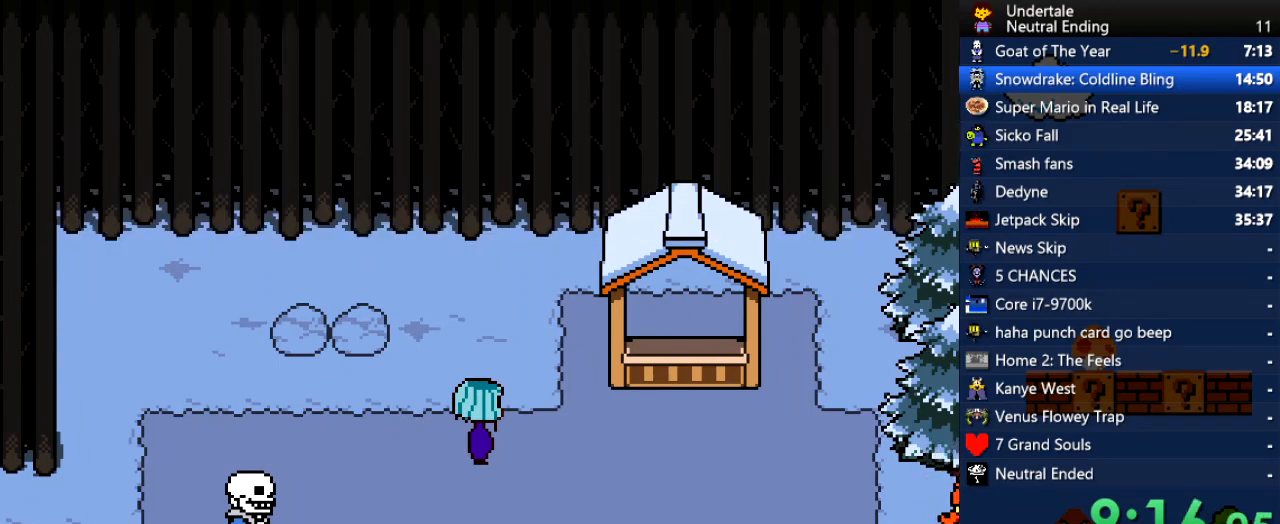
{"keys": ["left"], "events": [[38, "left", "down"], [227, "z", "down"], [283, "x", "down"], [283, "z", "up"], [321, "x", "up"], [378, "x", "down"], [416, "z", "down"], [472, "x", "up"], [472, "z", "up"]]}
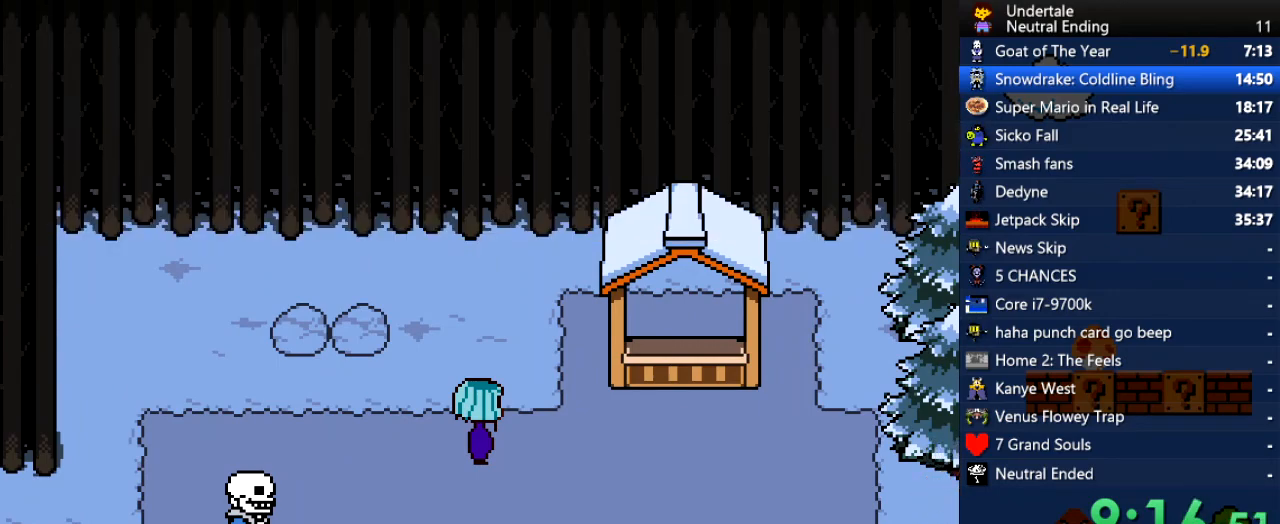
{"keys": ["left"], "events": [[38, "x", "down"], [75, "x", "up"], [113, "x", "down"], [170, "x", "up"]]}
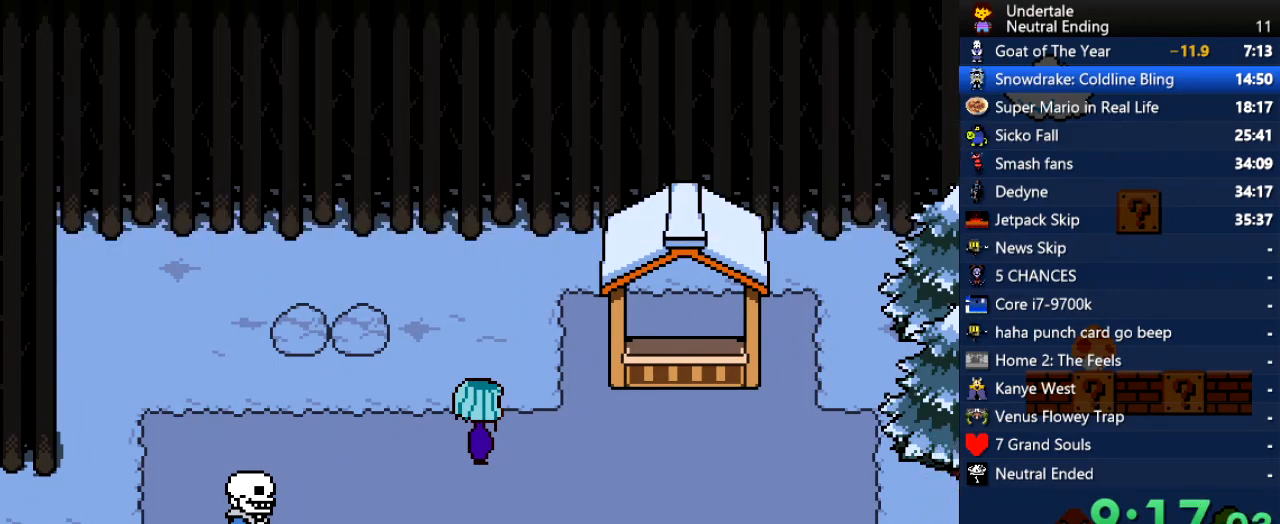
{"keys": ["left", "x"], "events": [[170, "x", "down"], [208, "z", "down"], [265, "x", "up"], [302, "z", "up"], [453, "x", "down"]]}
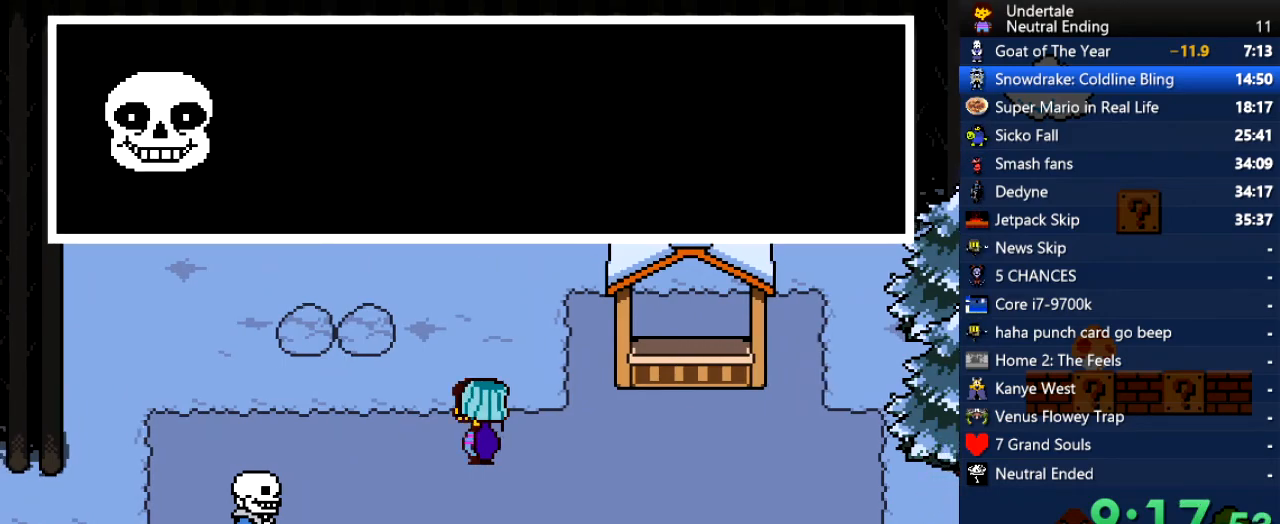
{"keys": ["down", "left", "right"], "events": [[19, "x", "up"], [19, "z", "down"], [57, "x", "down"], [57, "z", "up"], [94, "x", "up"], [94, "z", "down"], [151, "x", "down"], [151, "z", "up"], [245, "down", "down"], [245, "x", "up"], [434, "right", "down"]]}
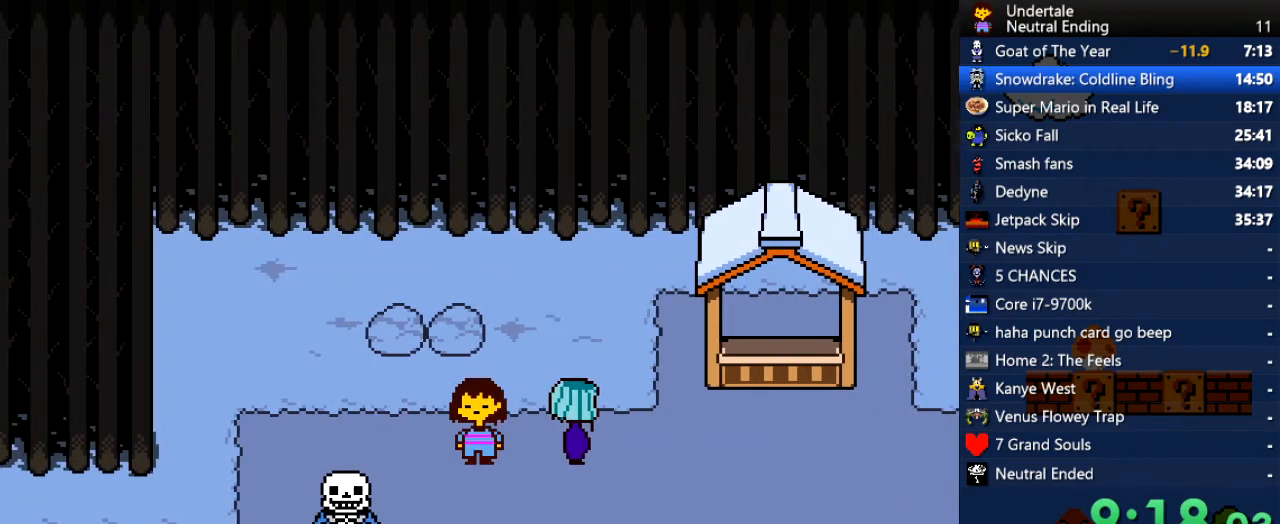
{"keys": ["right"], "events": [[19, "left", "up"], [434, "down", "up"]]}
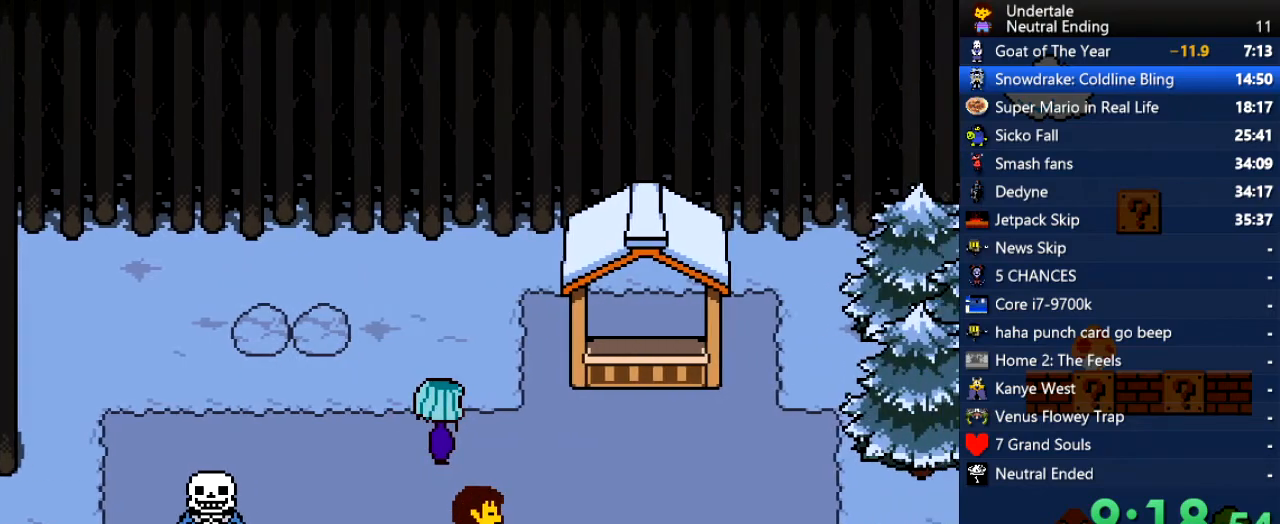
{"keys": ["right"], "events": []}
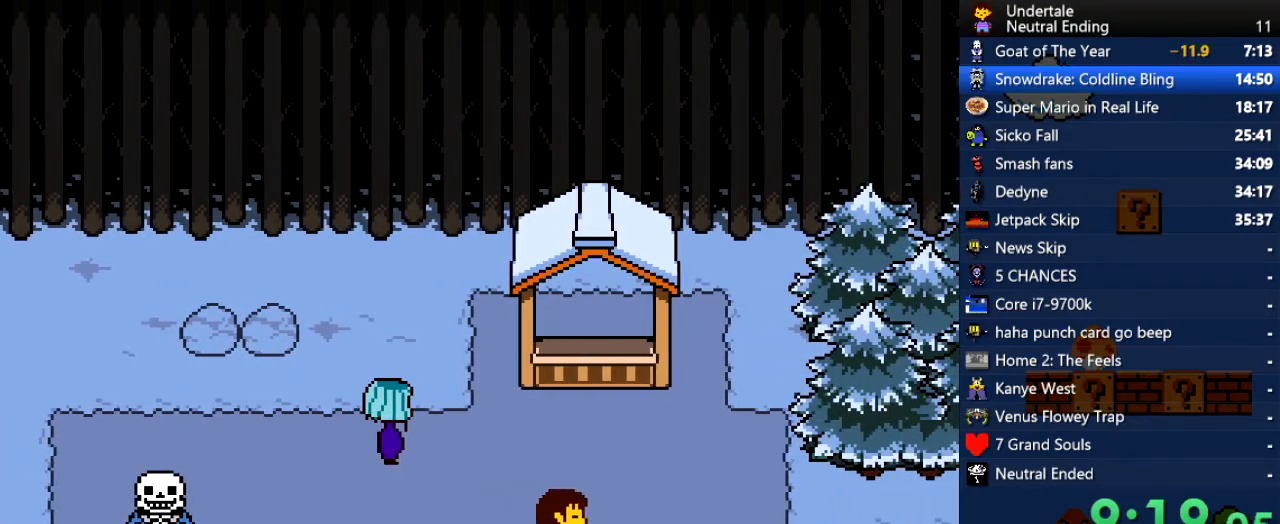
{"keys": ["right"], "events": []}
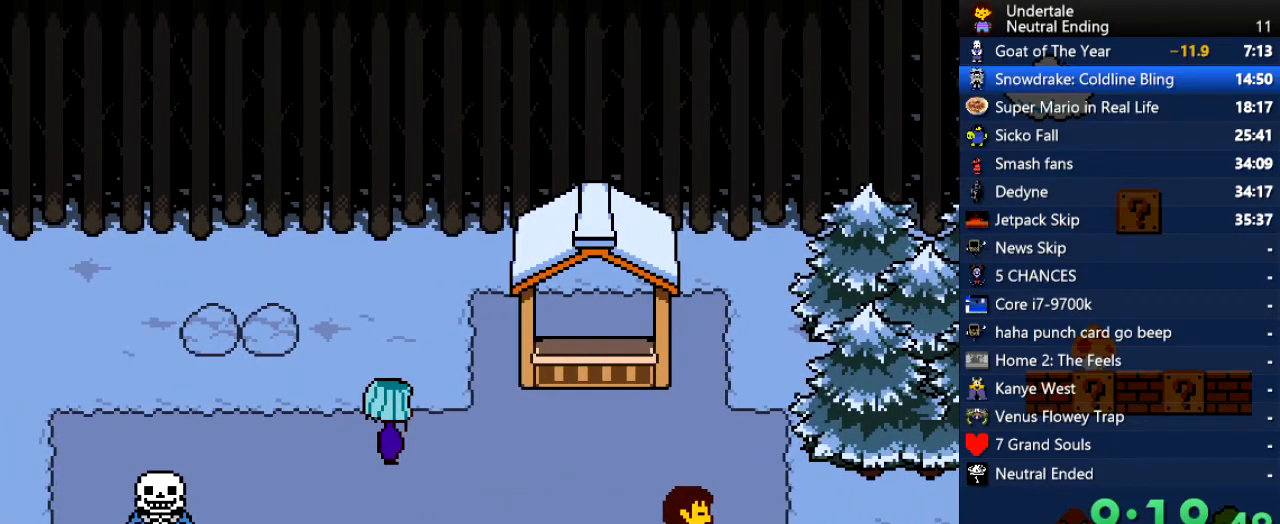
{"keys": ["right", "z"], "events": [[453, "x", "down"], [491, "x", "up"], [491, "z", "down"]]}
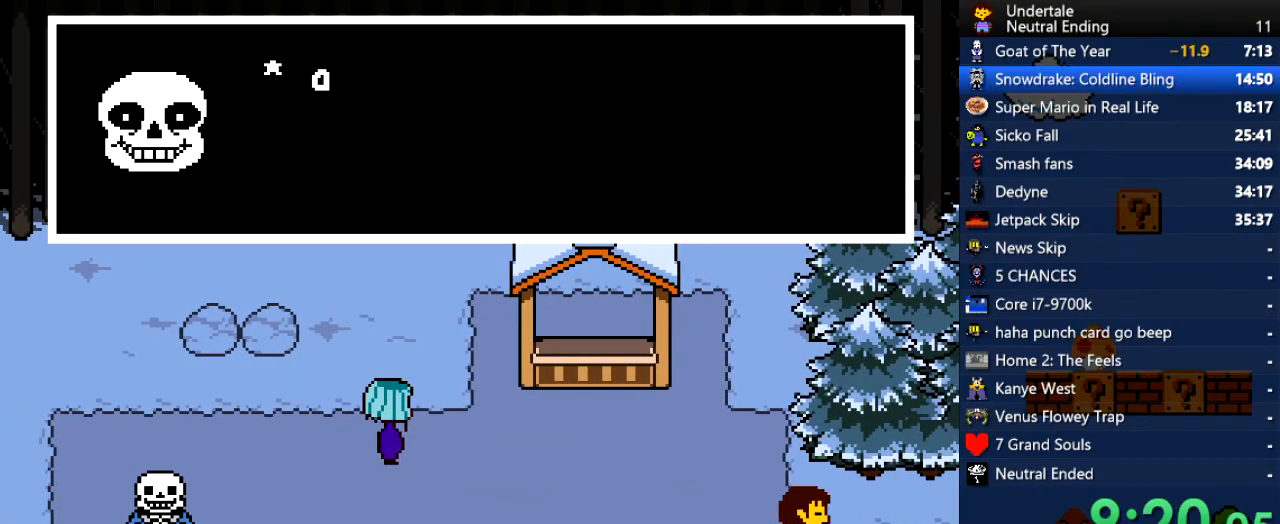
{"keys": ["right", "shift"], "events": [[38, "z", "up"], [76, "return", "down"], [76, "shift", "down"], [133, "return", "up"], [133, "shift", "up"], [133, "x", "down"], [208, "x", "up"], [208, "z", "down"], [265, "shift", "down"], [265, "z", "up"], [302, "return", "down"], [359, "return", "up"], [359, "shift", "up"], [359, "x", "down"], [397, "x", "up"], [397, "z", "down"], [453, "shift", "down"], [453, "z", "up"]]}
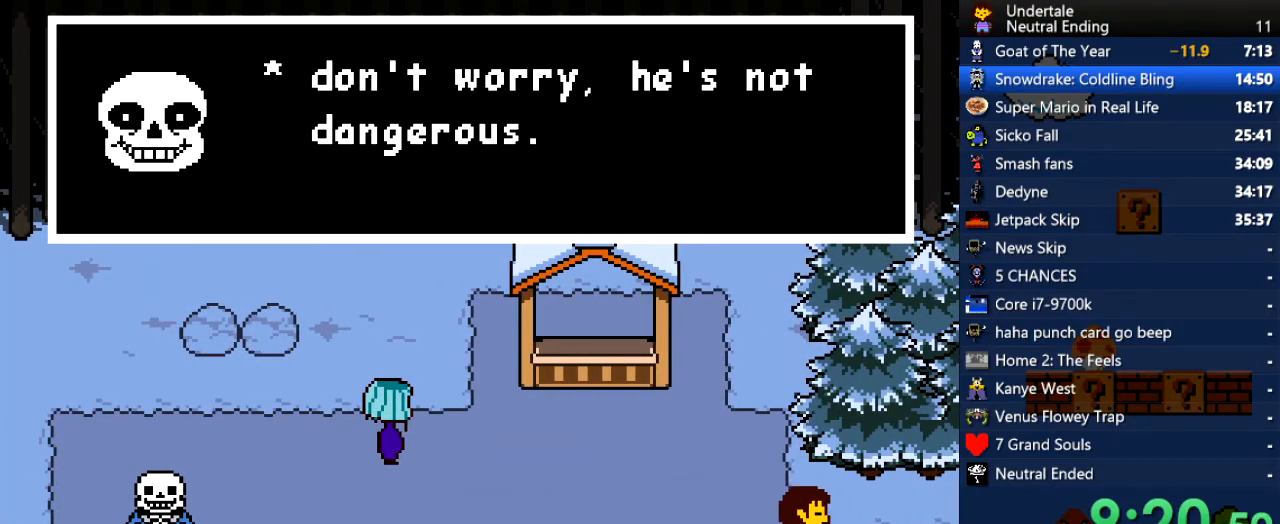
{"keys": ["right"], "events": [[19, "return", "down"], [57, "return", "up"], [57, "shift", "up"], [57, "x", "down"], [94, "z", "down"], [151, "x", "up"], [189, "shift", "down"], [189, "z", "up"], [245, "return", "down"], [245, "shift", "up"], [245, "x", "down"], [283, "return", "up"], [283, "z", "down"], [340, "x", "up"], [377, "z", "up"]]}
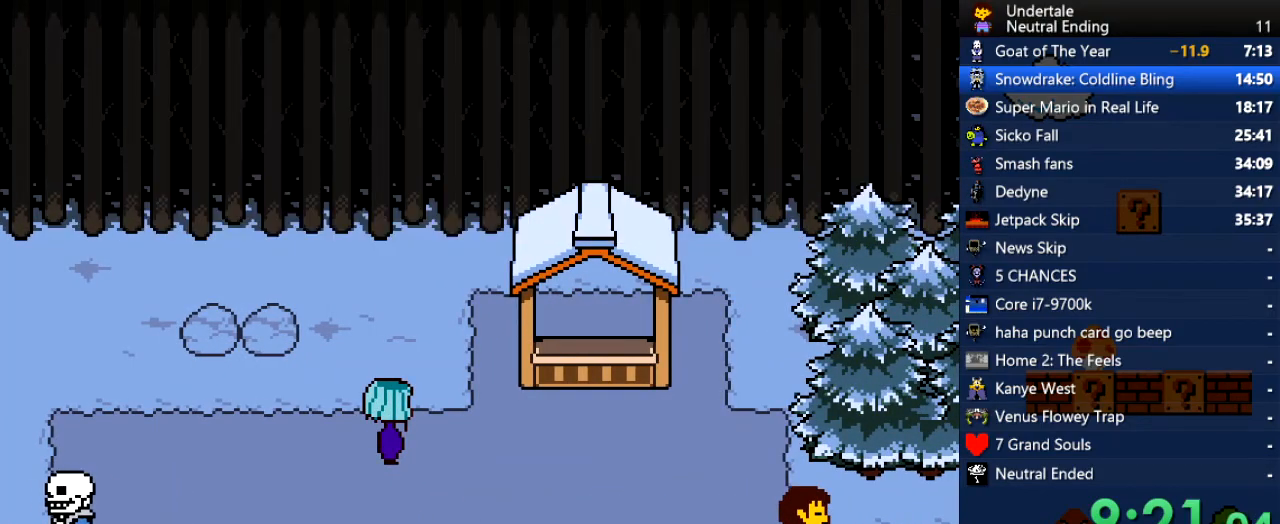
{"keys": ["right"], "events": []}
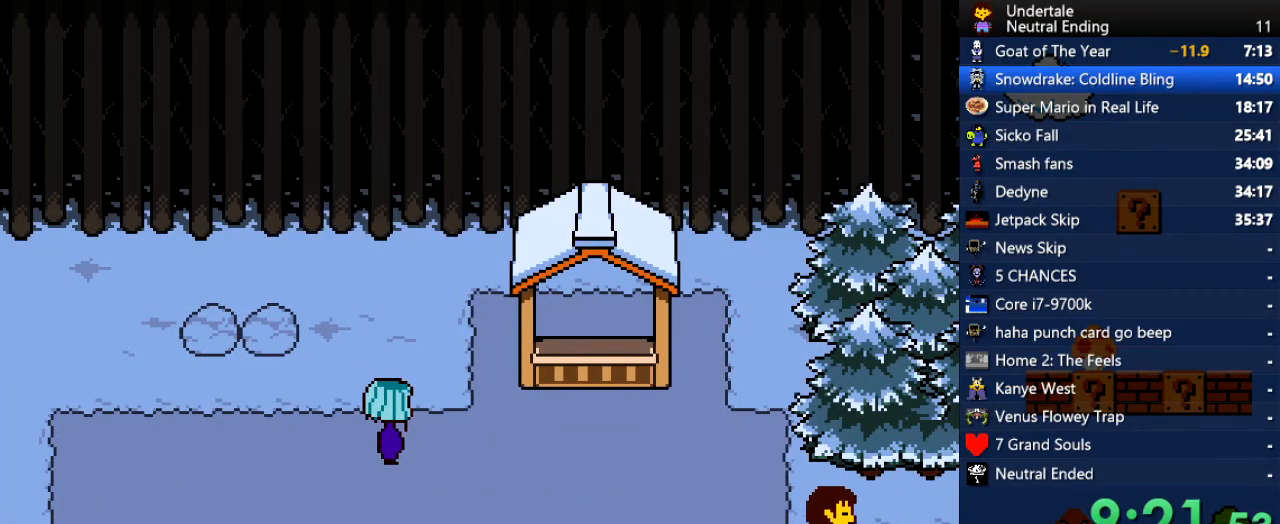
{"keys": ["right"], "events": []}
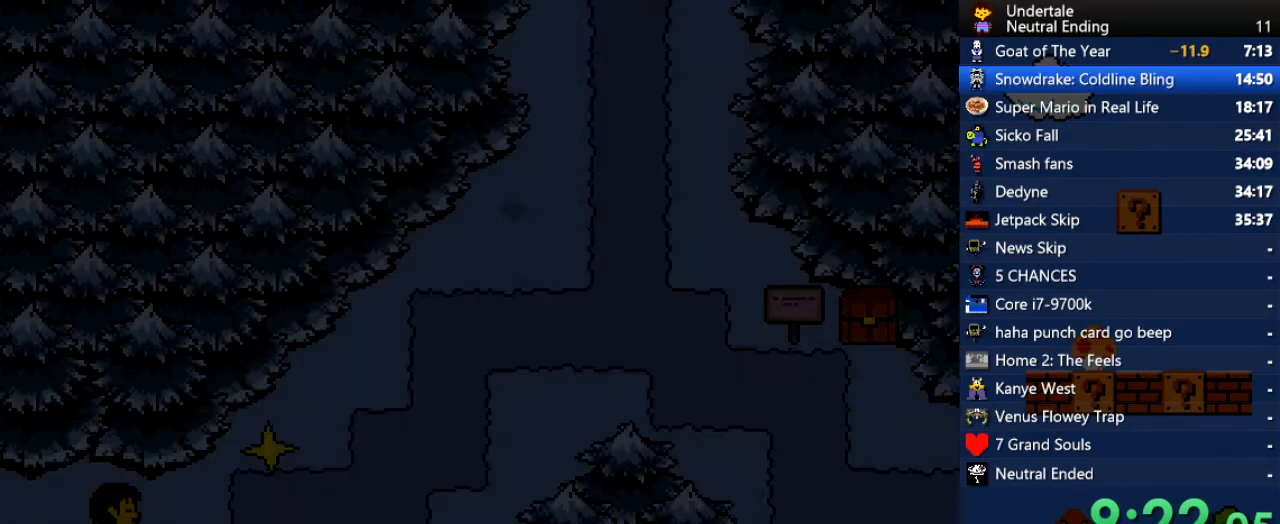
{"keys": ["right"], "events": []}
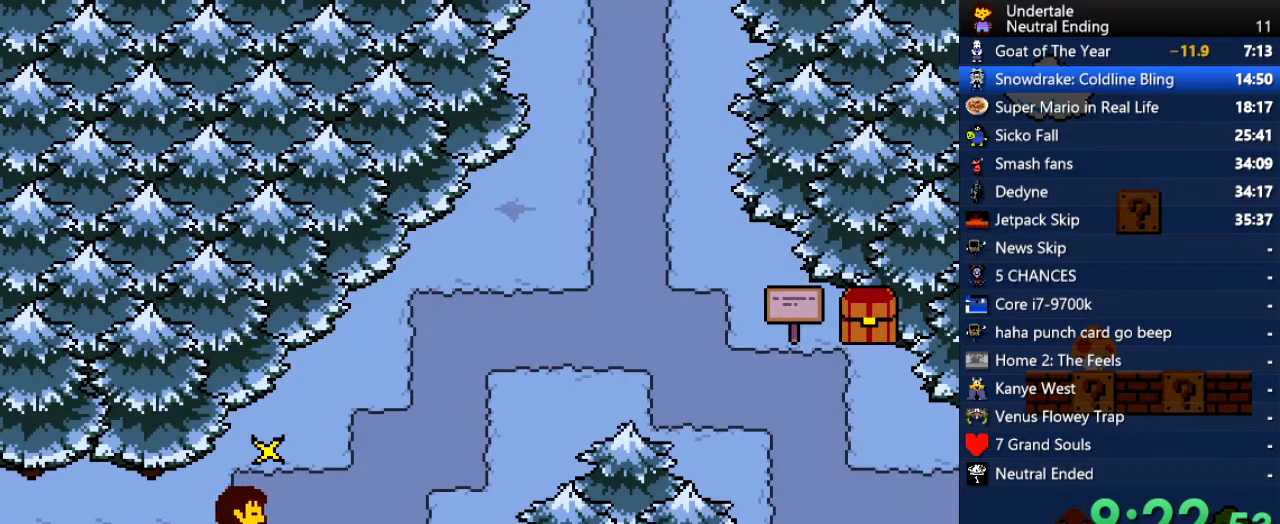
{"keys": ["right"], "events": [[113, "up", "down"], [170, "right", "up"], [170, "z", "down"], [208, "x", "down"], [208, "z", "up"], [264, "right", "down"], [302, "up", "up"], [302, "x", "up"], [302, "z", "down"], [358, "x", "down"], [358, "z", "up"], [396, "x", "up"], [396, "z", "down"], [434, "z", "up"]]}
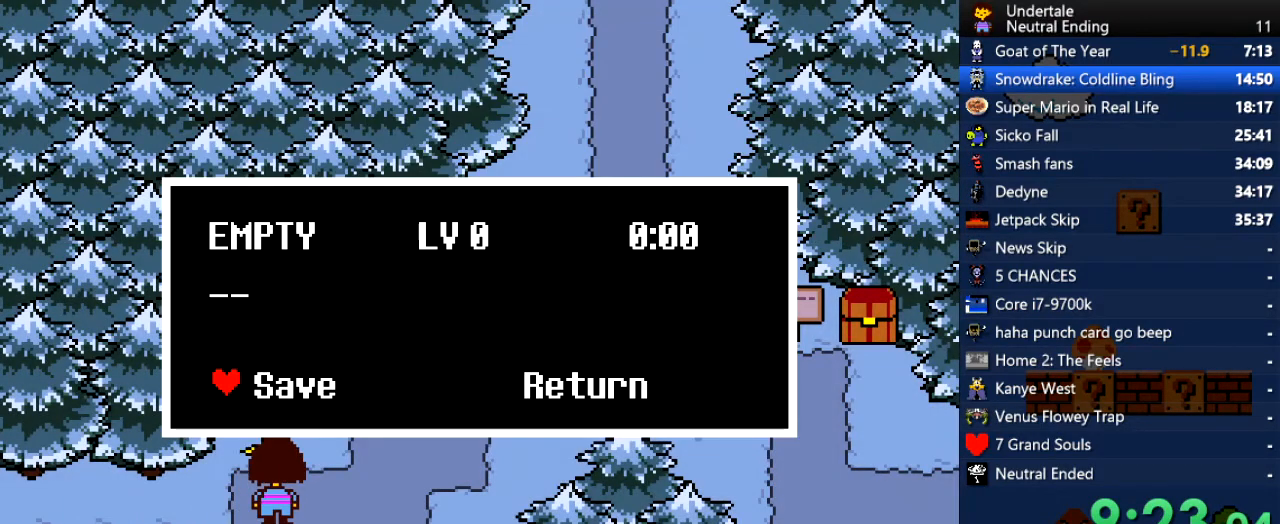
{"keys": ["right"], "events": [[246, "x", "down"], [283, "x", "up"]]}
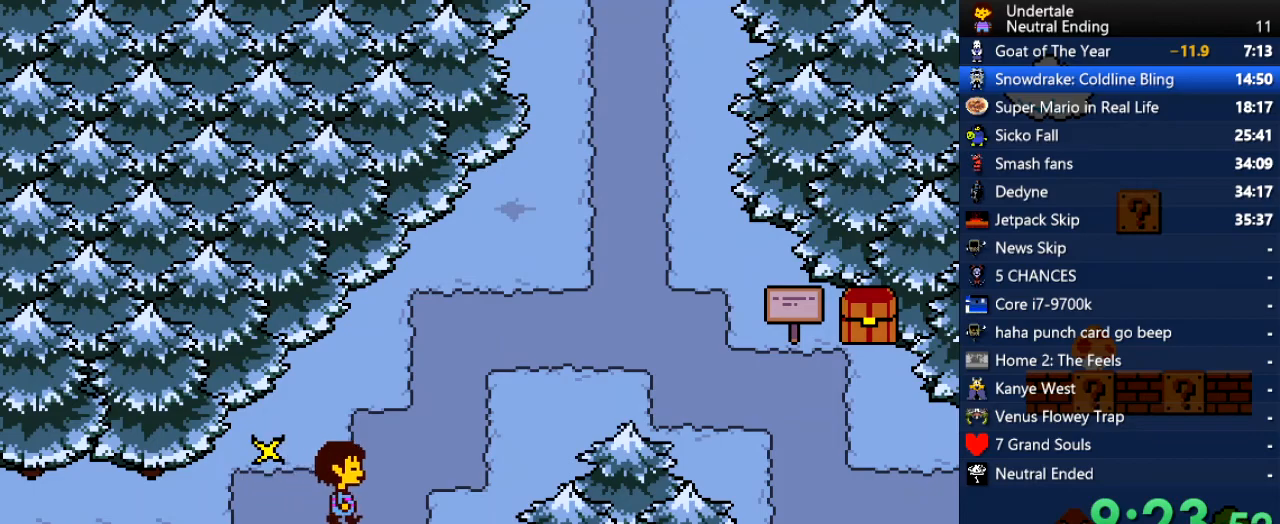
{"keys": ["right", "up"], "events": [[94, "up", "down"]]}
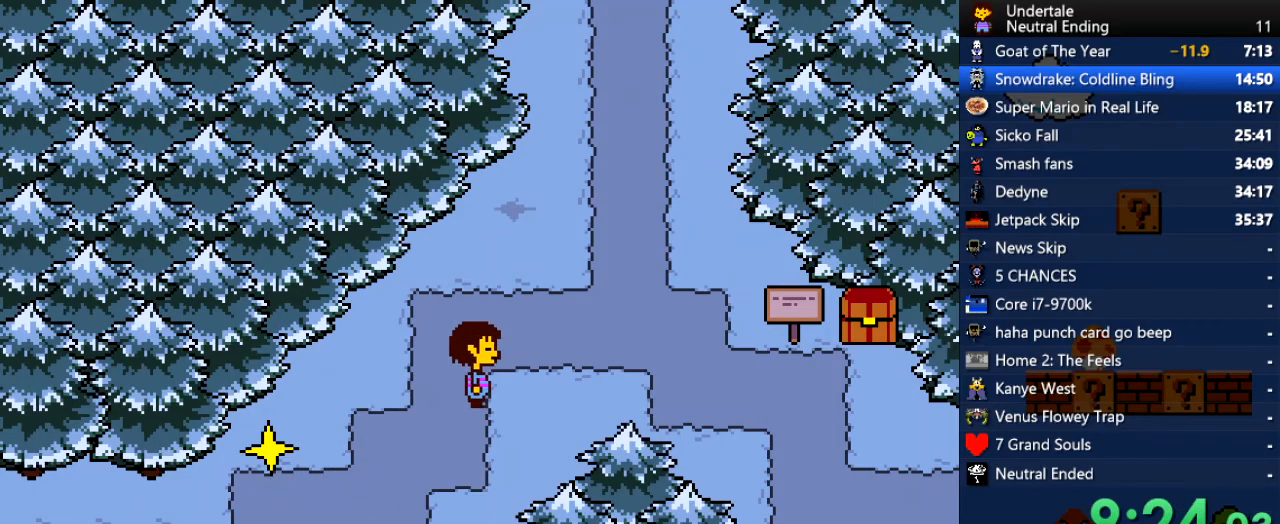
{"keys": ["right"], "events": [[114, "up", "up"]]}
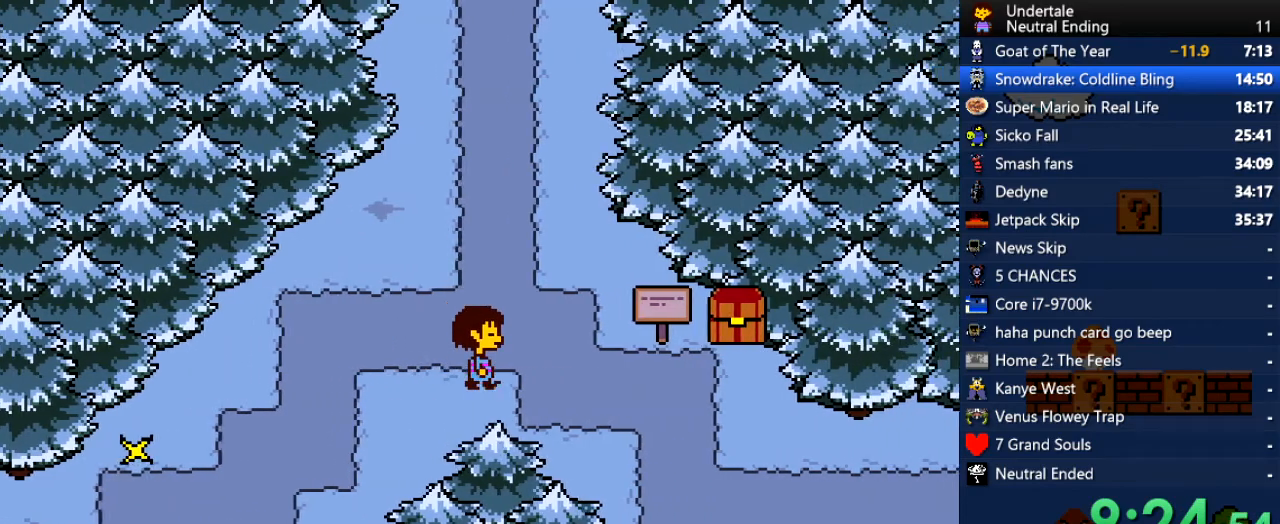
{"keys": ["right"], "events": [[132, "down", "down"], [189, "down", "up"]]}
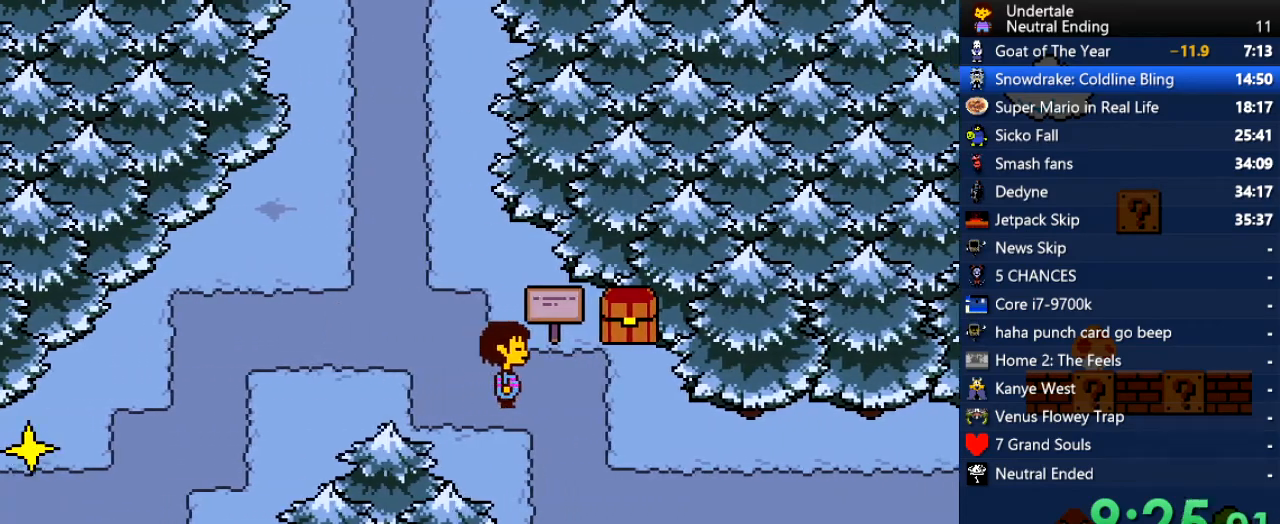
{"keys": ["up", "z"], "events": [[416, "up", "down"], [472, "right", "up"], [472, "z", "down"]]}
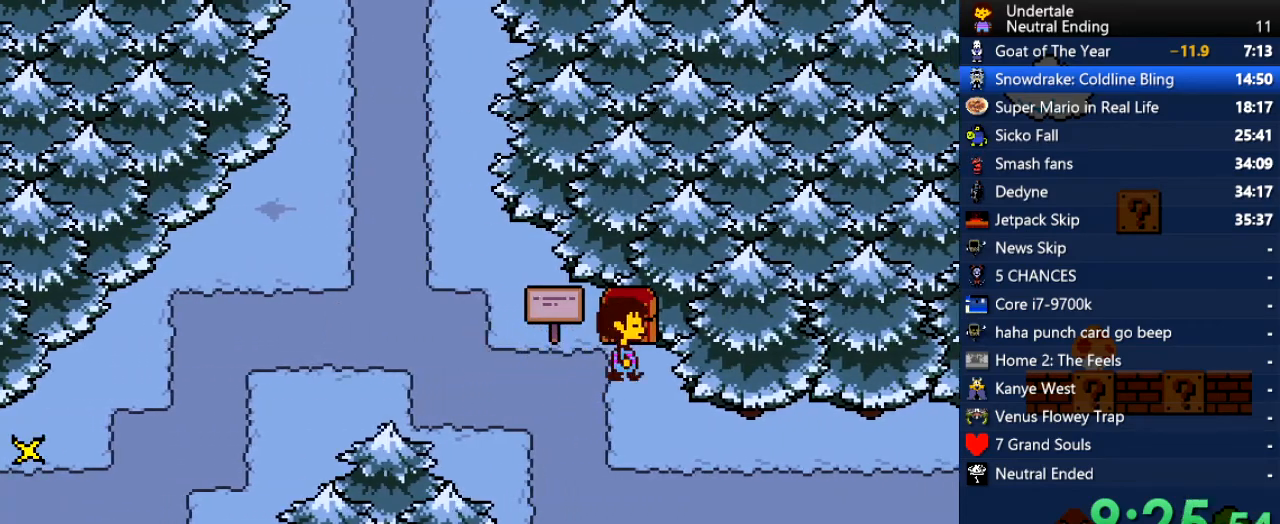
{"keys": [], "events": [[38, "x", "down"], [38, "z", "up"], [75, "x", "up"], [75, "z", "down"], [113, "up", "up"], [170, "x", "down"], [170, "z", "up"], [208, "x", "up"], [358, "z", "down"], [453, "x", "down"], [453, "z", "up"], [491, "x", "up"]]}